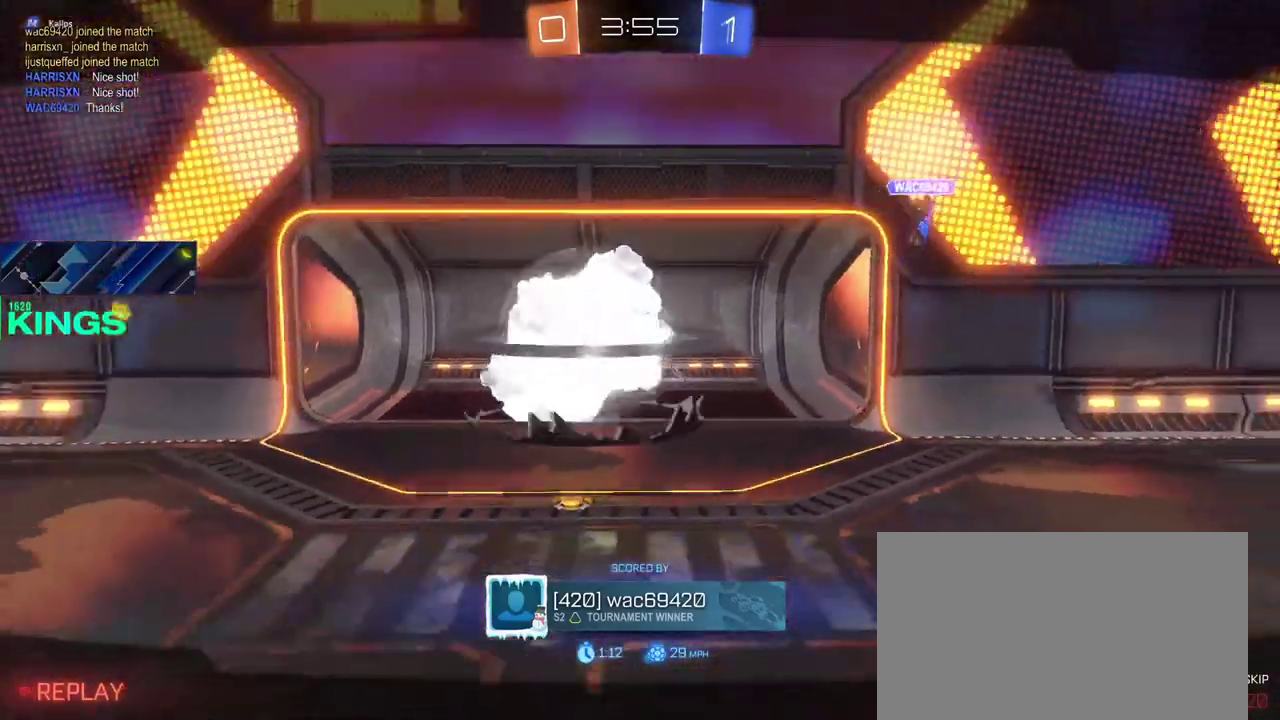
Gameplay with a controller (PlayStation layout); each line is a JSON object with the inputs held at the frame after it. "events" lists button and stick changes between this image and that frame as [ms after this image, input, new state], when the widget could be followed in between. This document gives stick clicks only as held states, not as events.
{"buttons": ["R2"], "left_stick": "center", "right_stick": "center", "events": [[383, "R2", "down"]]}
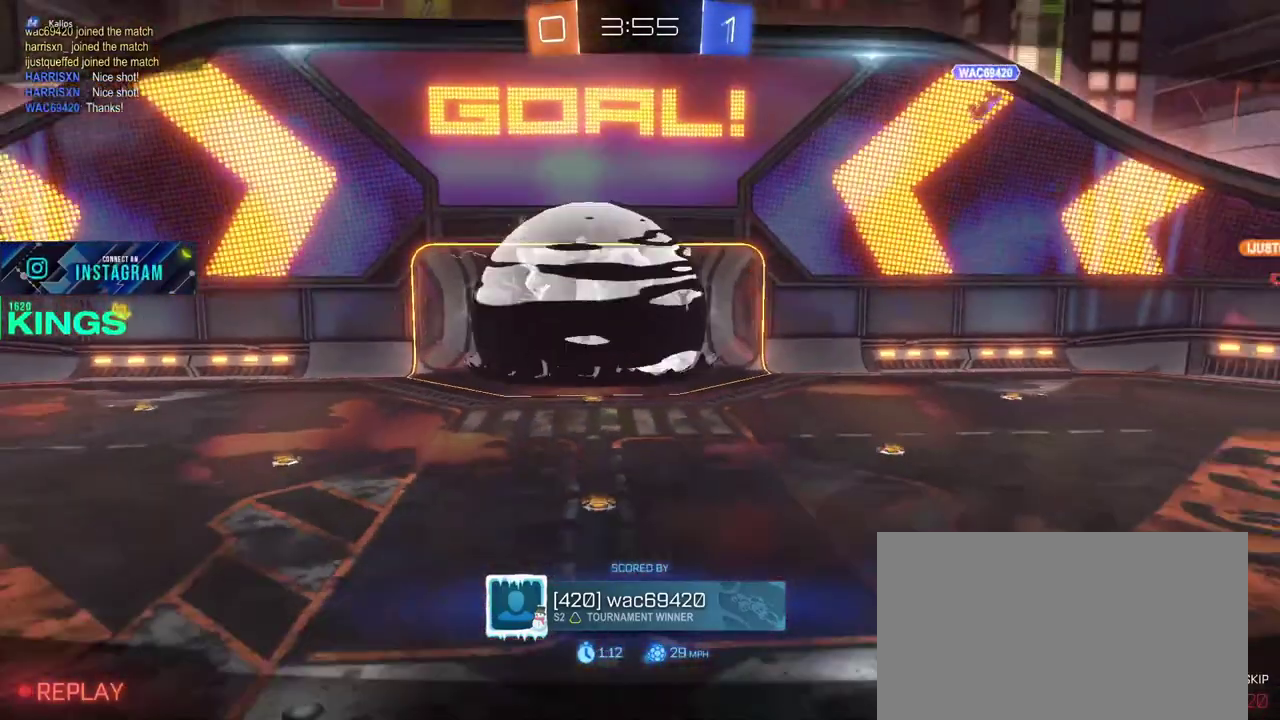
{"buttons": ["R2"], "left_stick": "center", "right_stick": "center", "events": []}
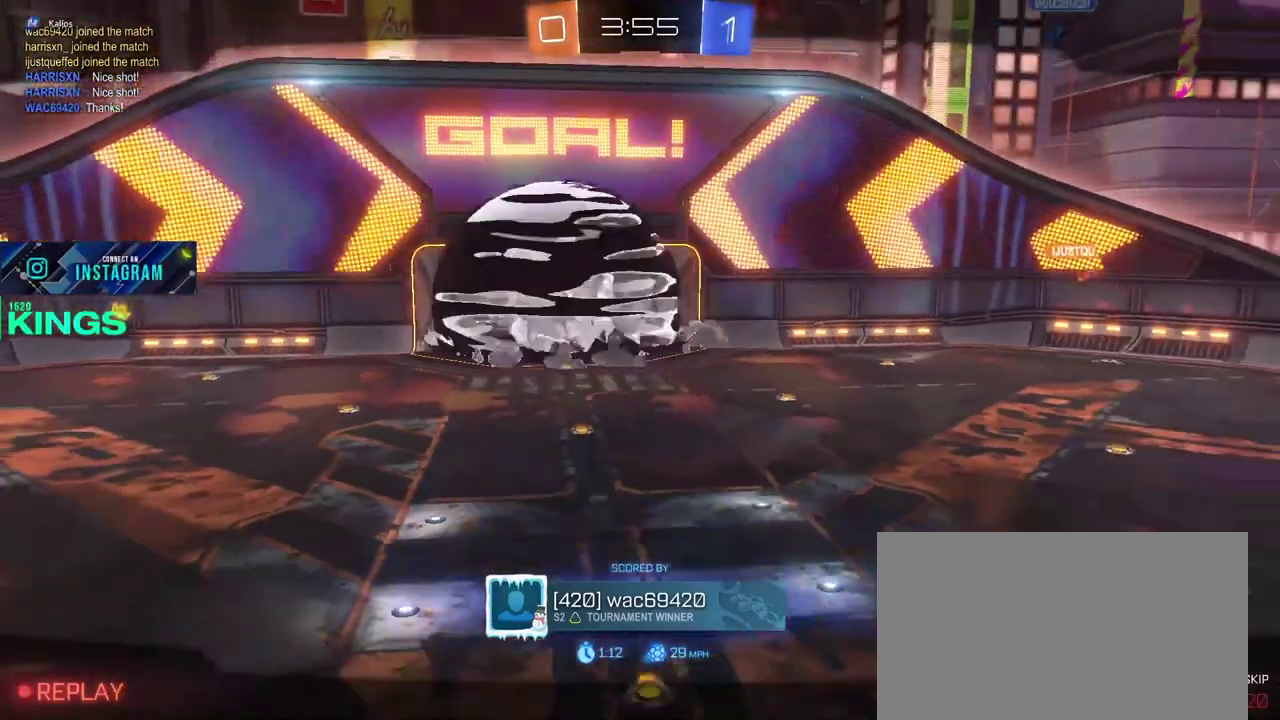
{"buttons": [], "left_stick": "center", "right_stick": "center", "events": [[467, "R2", "up"]]}
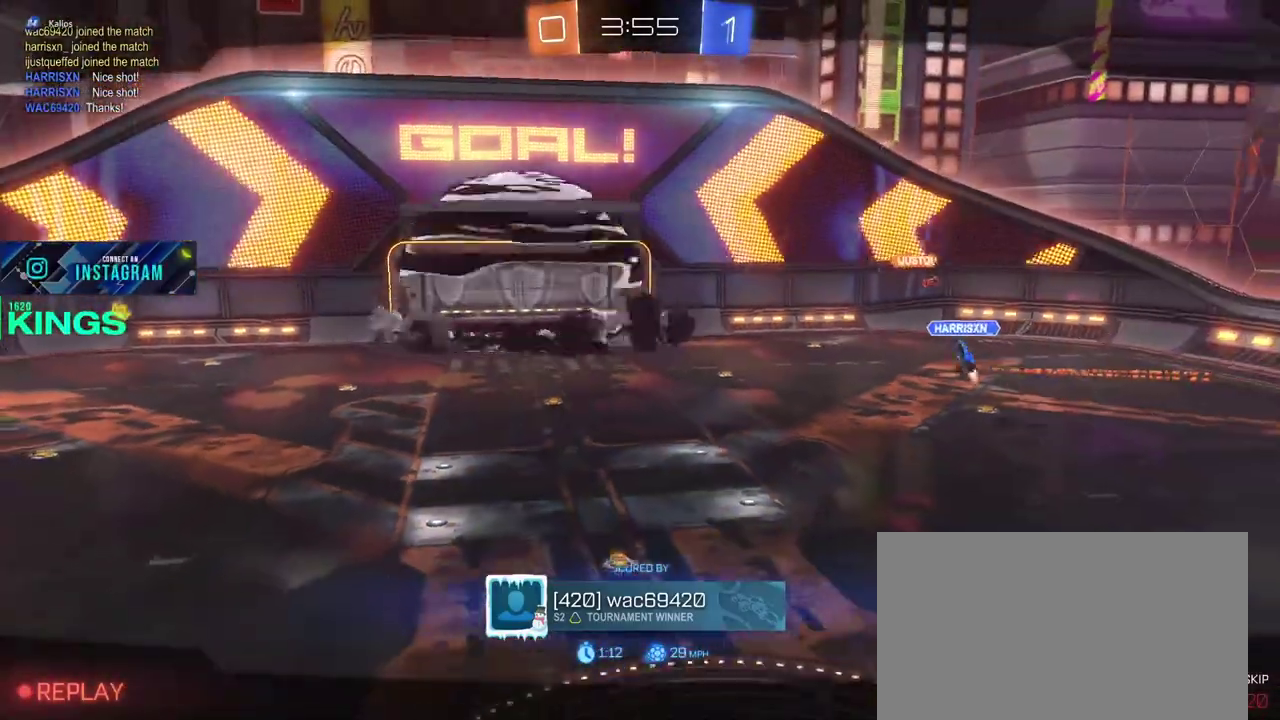
{"buttons": ["R2"], "left_stick": "center", "right_stick": "center", "events": [[117, "R2", "down"]]}
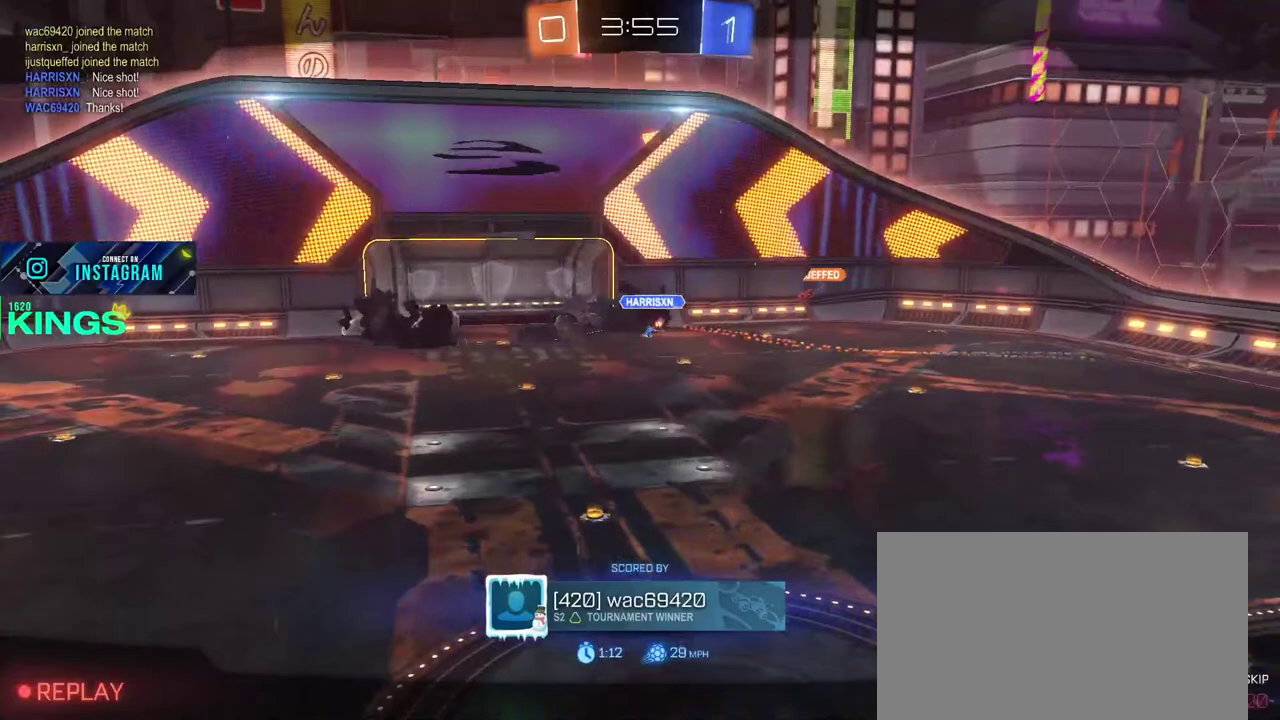
{"buttons": ["R2"], "left_stick": "center", "right_stick": "center", "events": []}
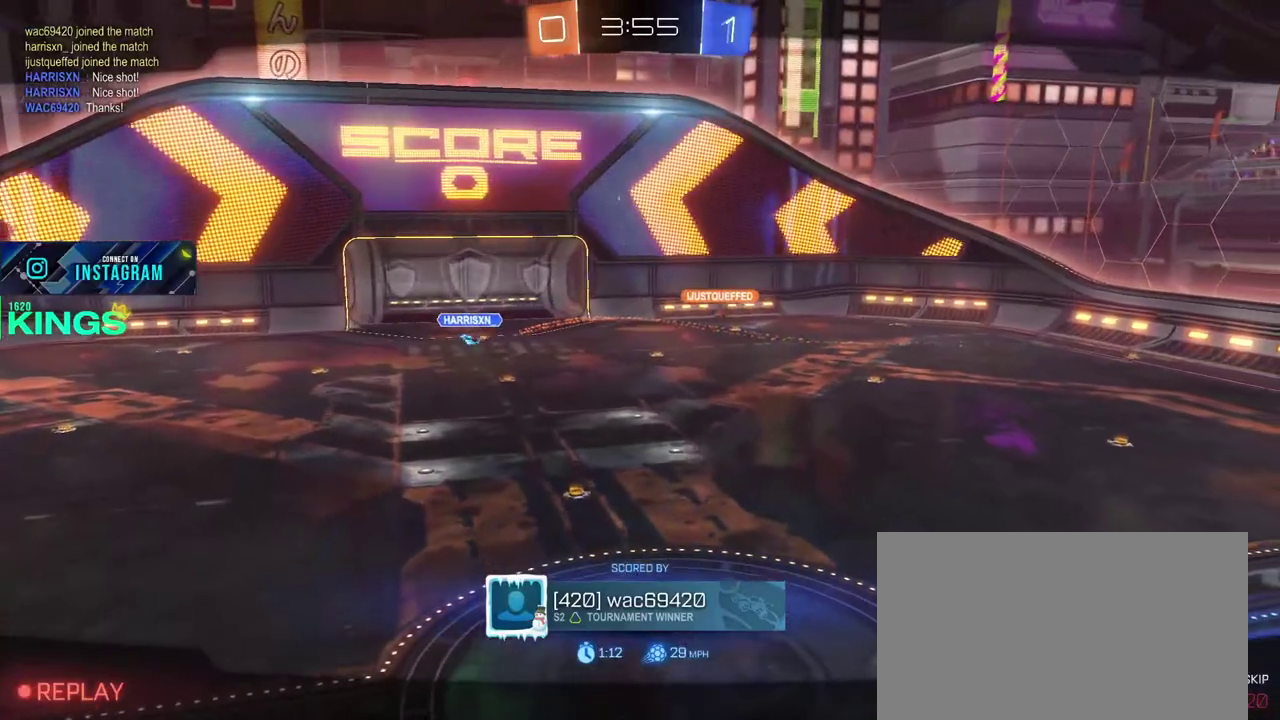
{"buttons": ["R2"], "left_stick": "center", "right_stick": "center", "events": []}
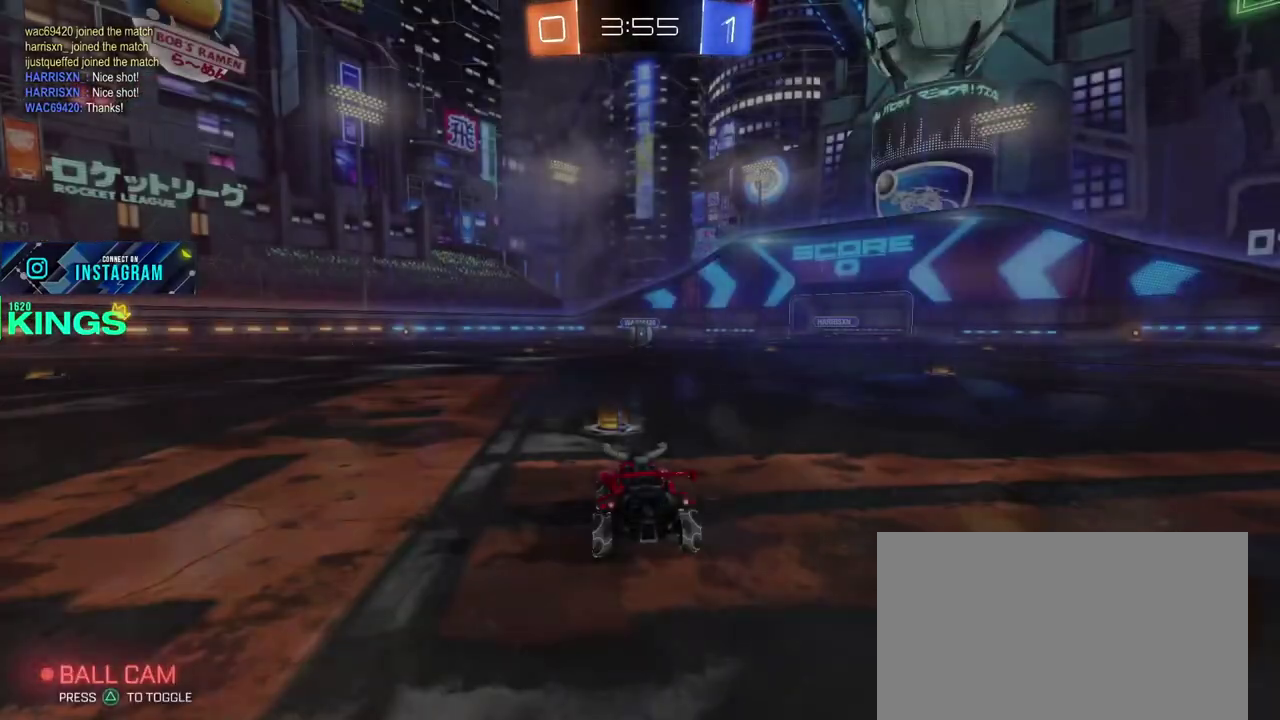
{"buttons": ["R2"], "left_stick": "center", "right_stick": "center", "events": []}
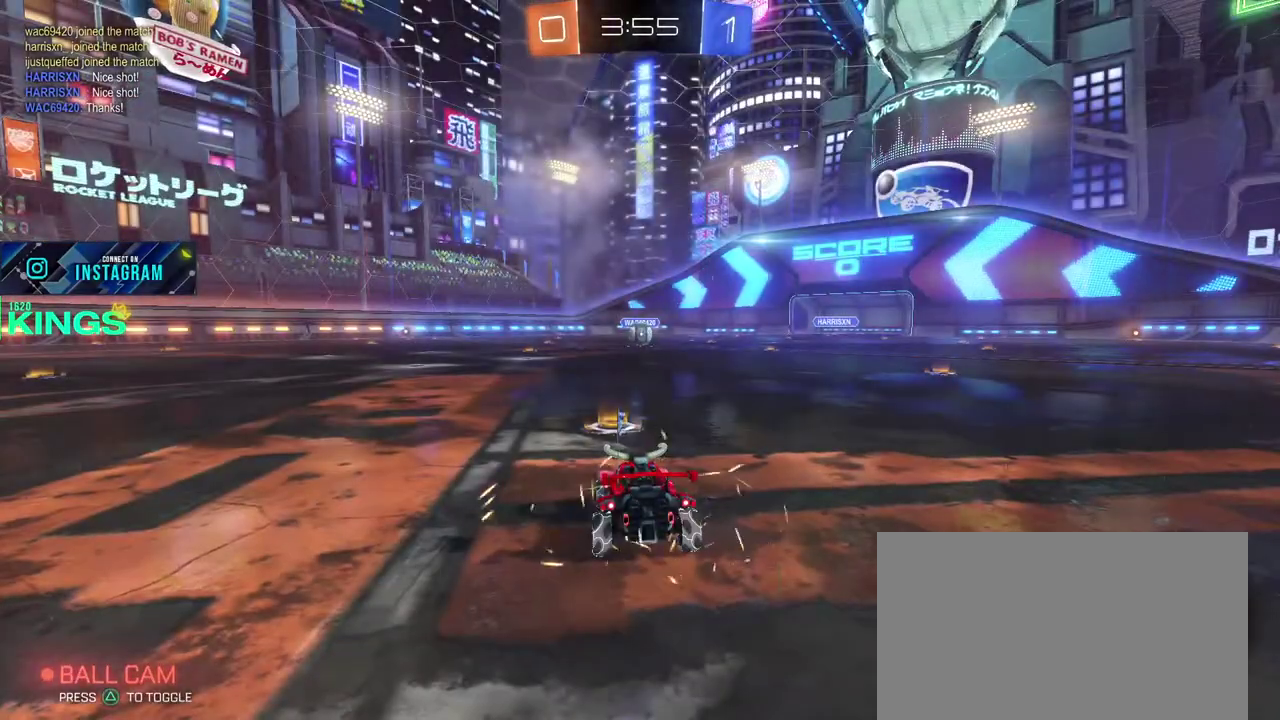
{"buttons": ["L1", "R2"], "left_stick": "center", "right_stick": "center", "events": [[67, "L1", "down"]]}
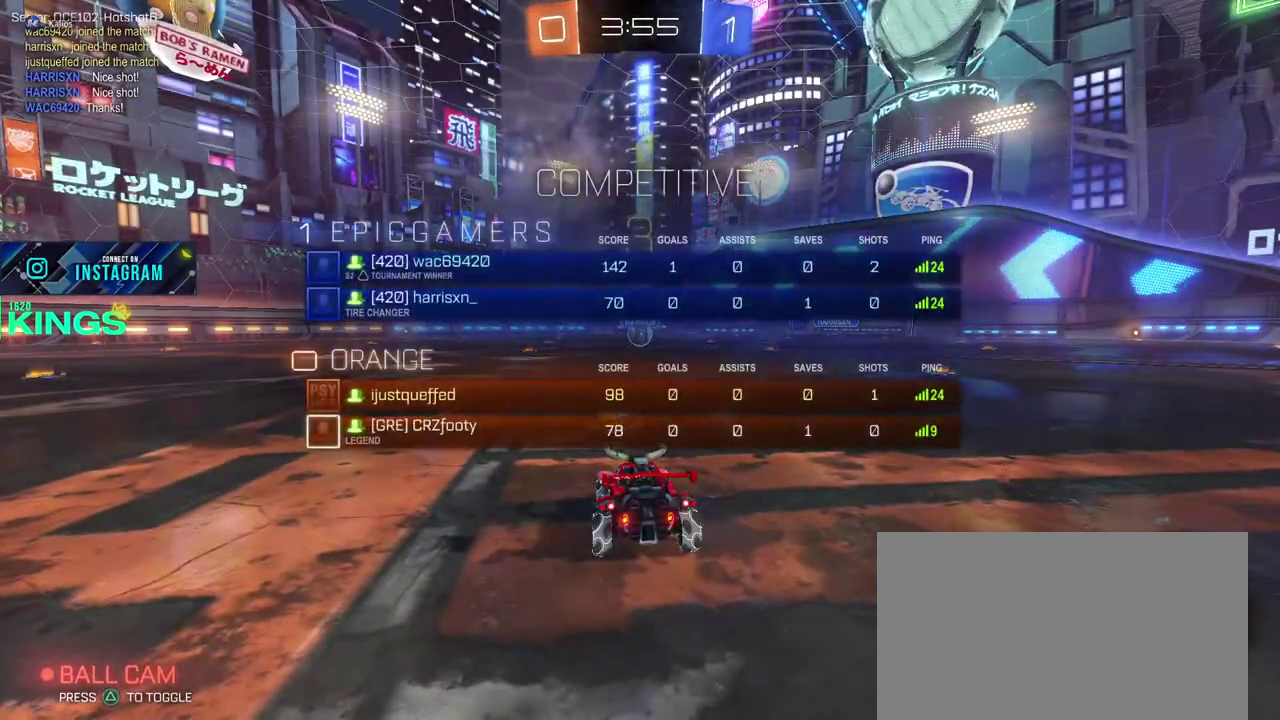
{"buttons": ["L1", "R2"], "left_stick": "center", "right_stick": "center", "events": []}
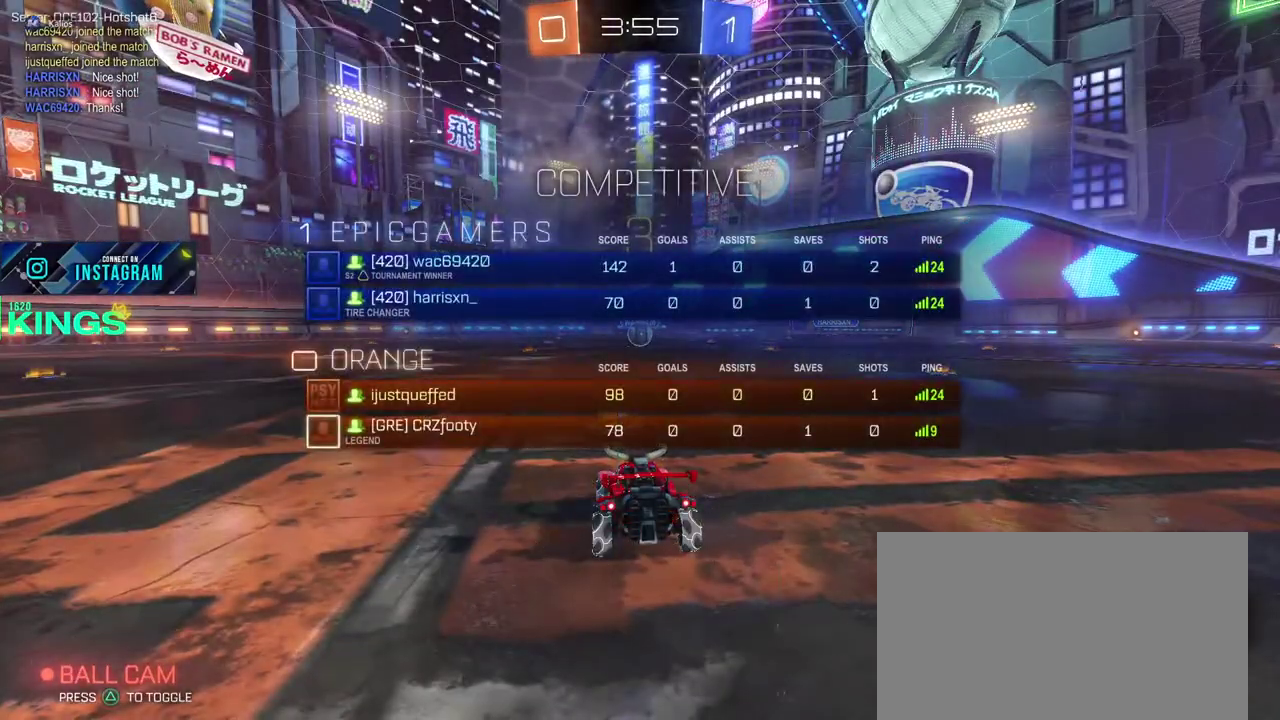
{"buttons": ["CIRCLE", "R2"], "left_stick": "center", "right_stick": "center", "events": [[233, "CIRCLE", "down"], [317, "L1", "up"]]}
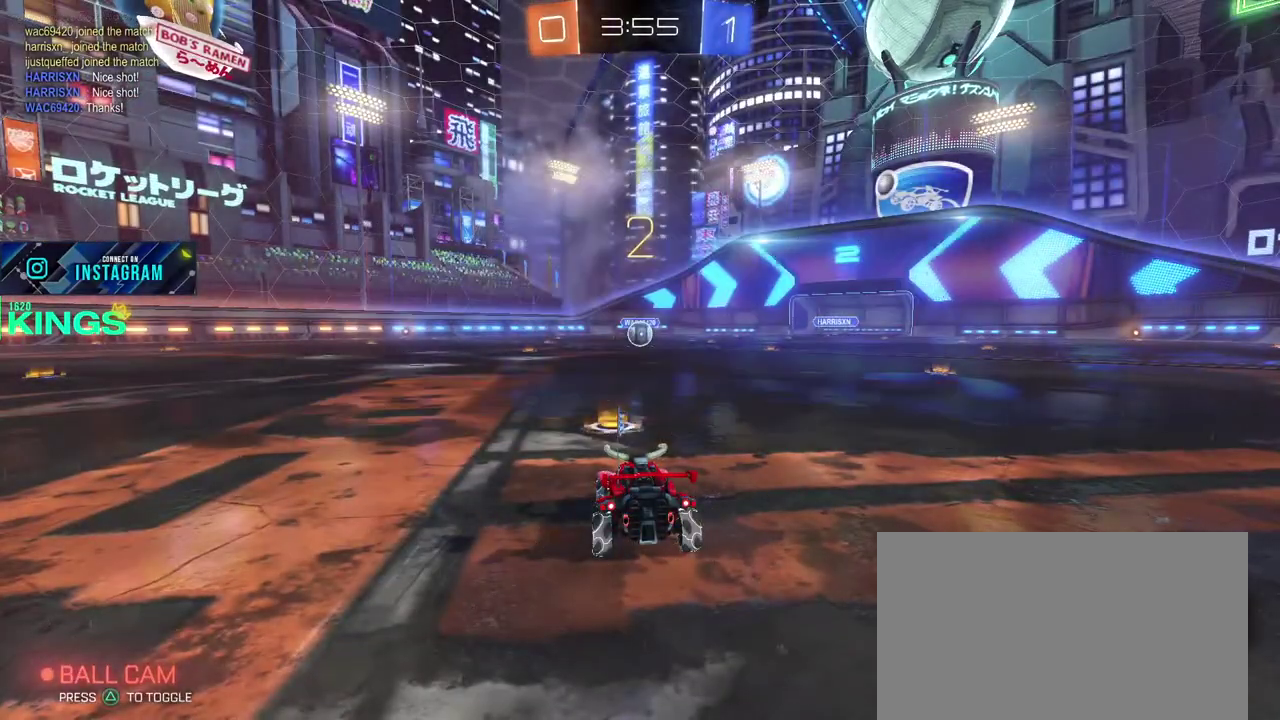
{"buttons": ["CIRCLE", "R2"], "left_stick": "center", "right_stick": "center", "events": []}
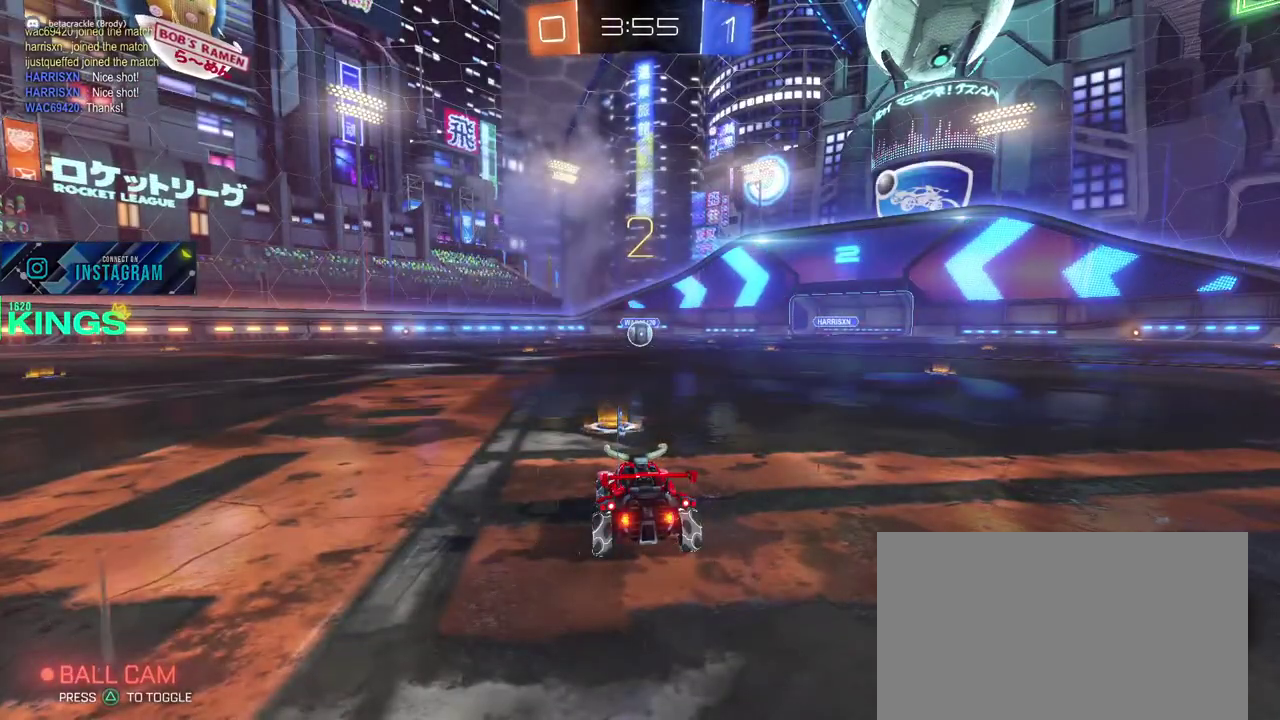
{"buttons": ["CIRCLE", "R2"], "left_stick": "center", "right_stick": "center", "events": []}
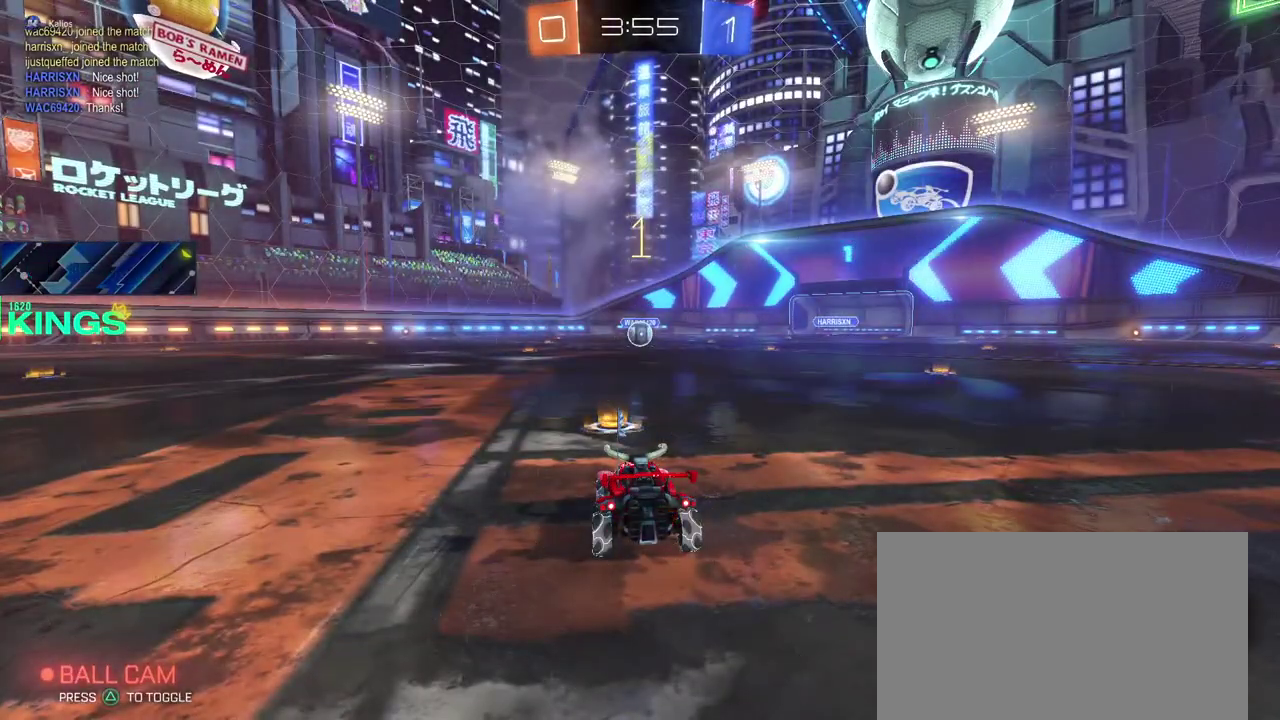
{"buttons": ["CIRCLE", "R2"], "left_stick": "center", "right_stick": "center", "events": [[383, "left_stick", "right"], [433, "left_stick", "center"]]}
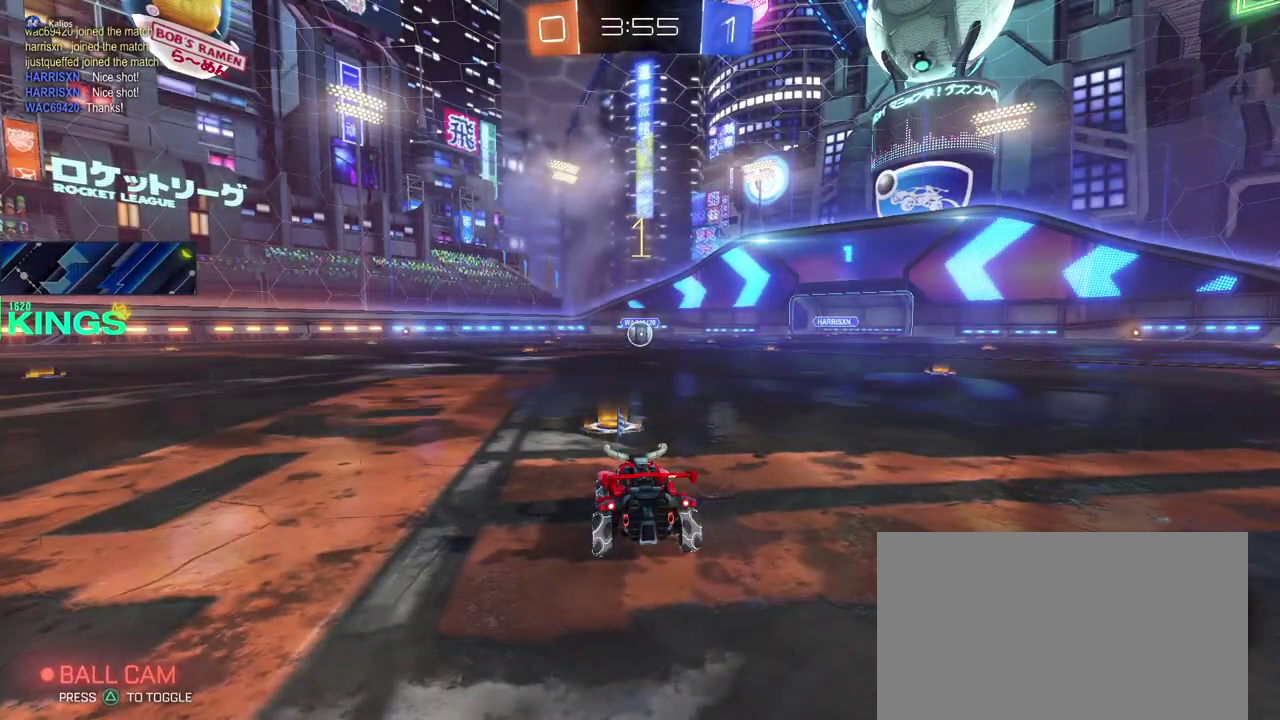
{"buttons": ["CIRCLE", "R2"], "left_stick": "center", "right_stick": "center", "events": []}
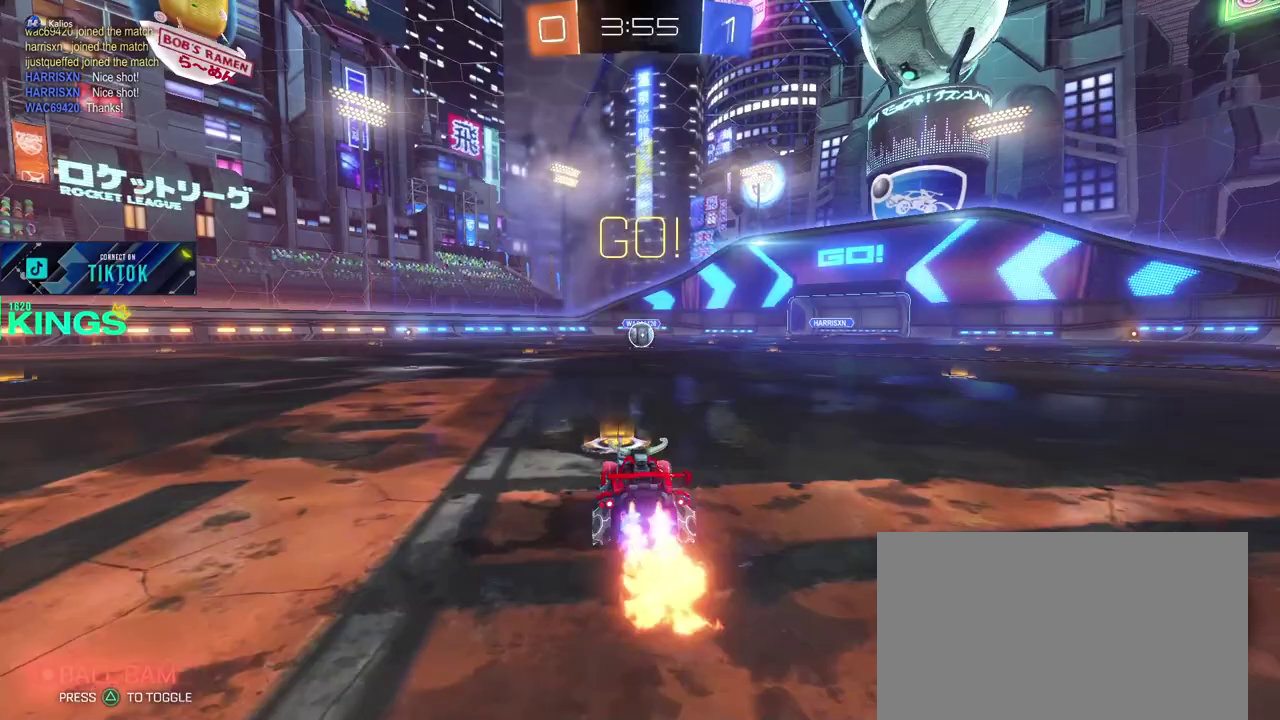
{"buttons": ["CIRCLE", "R2"], "left_stick": "center", "right_stick": "center", "events": []}
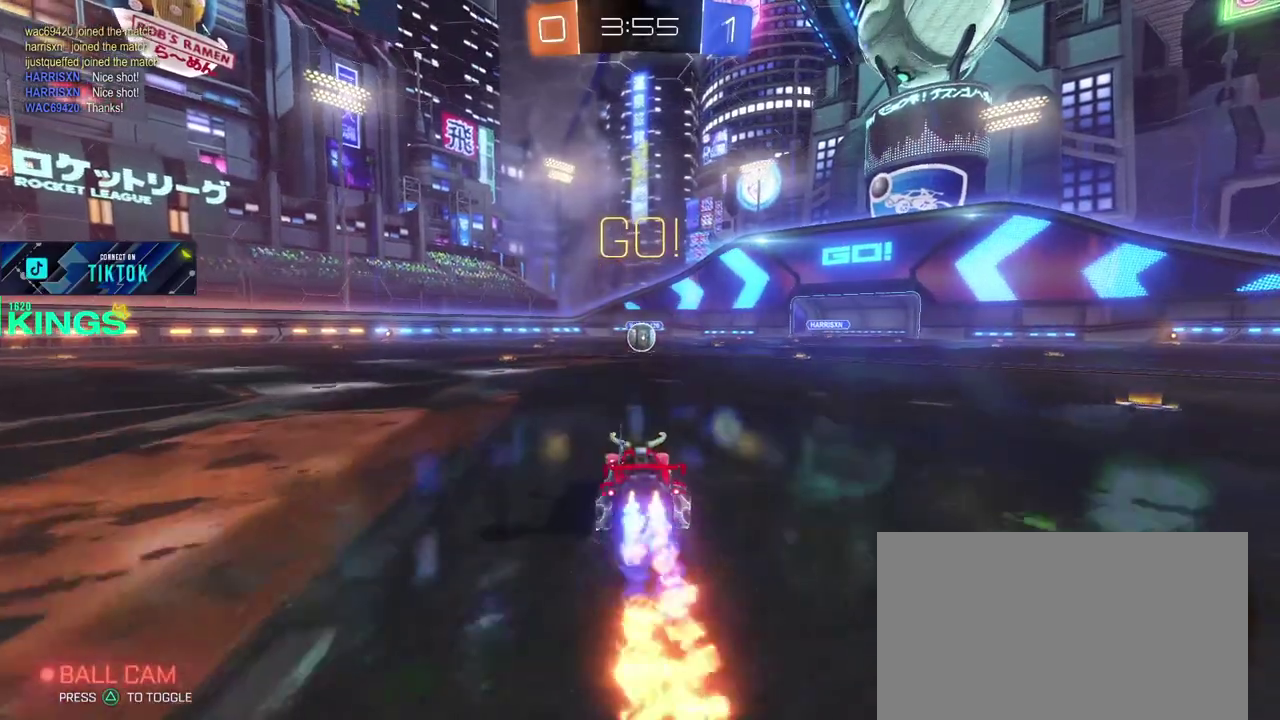
{"buttons": ["CIRCLE", "R2"], "left_stick": "center", "right_stick": "center", "events": [[283, "left_stick", "right"], [333, "left_stick", "center"]]}
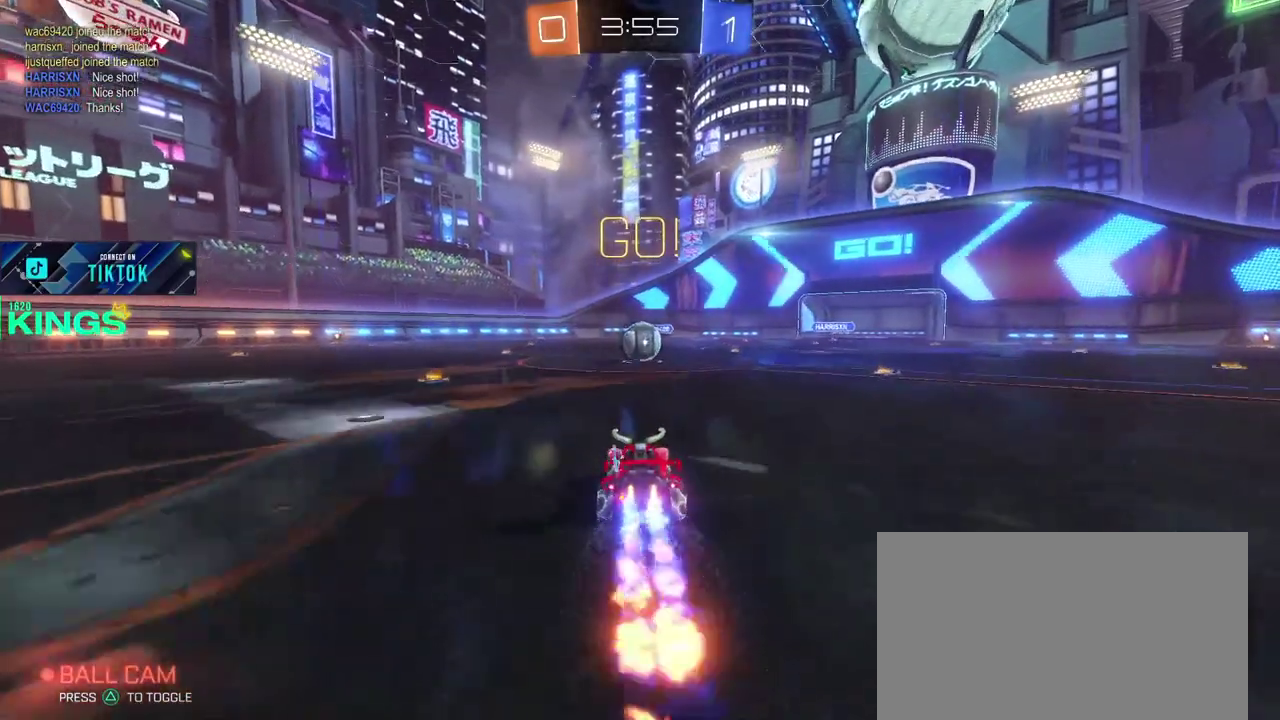
{"buttons": ["CIRCLE", "R2"], "left_stick": "right", "right_stick": "center", "events": [[217, "left_stick", "left"], [267, "left_stick", "center"], [383, "CROSS", "down"], [450, "left_stick", "right"], [467, "CROSS", "up"]]}
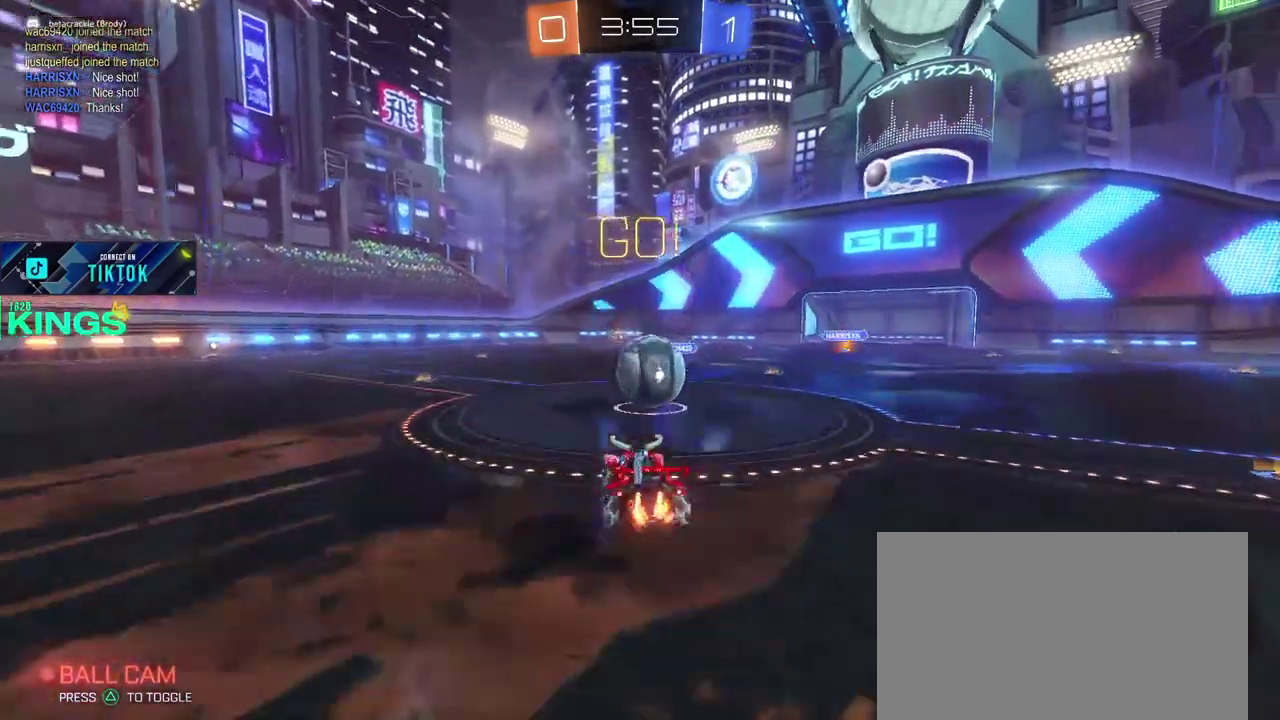
{"buttons": ["R2"], "left_stick": "center", "right_stick": "center", "events": [[200, "CROSS", "down"], [283, "CIRCLE", "up"], [283, "CROSS", "up"], [333, "left_stick", "center"]]}
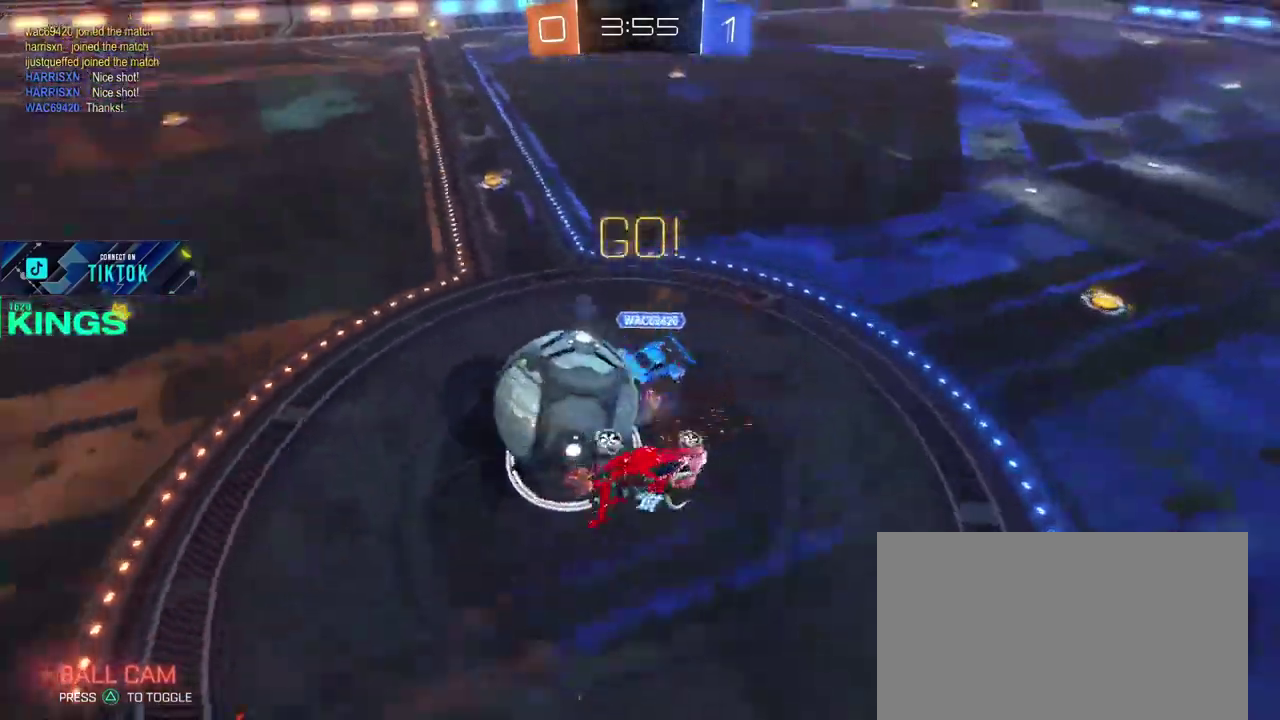
{"buttons": ["R2"], "left_stick": "center", "right_stick": "center", "events": []}
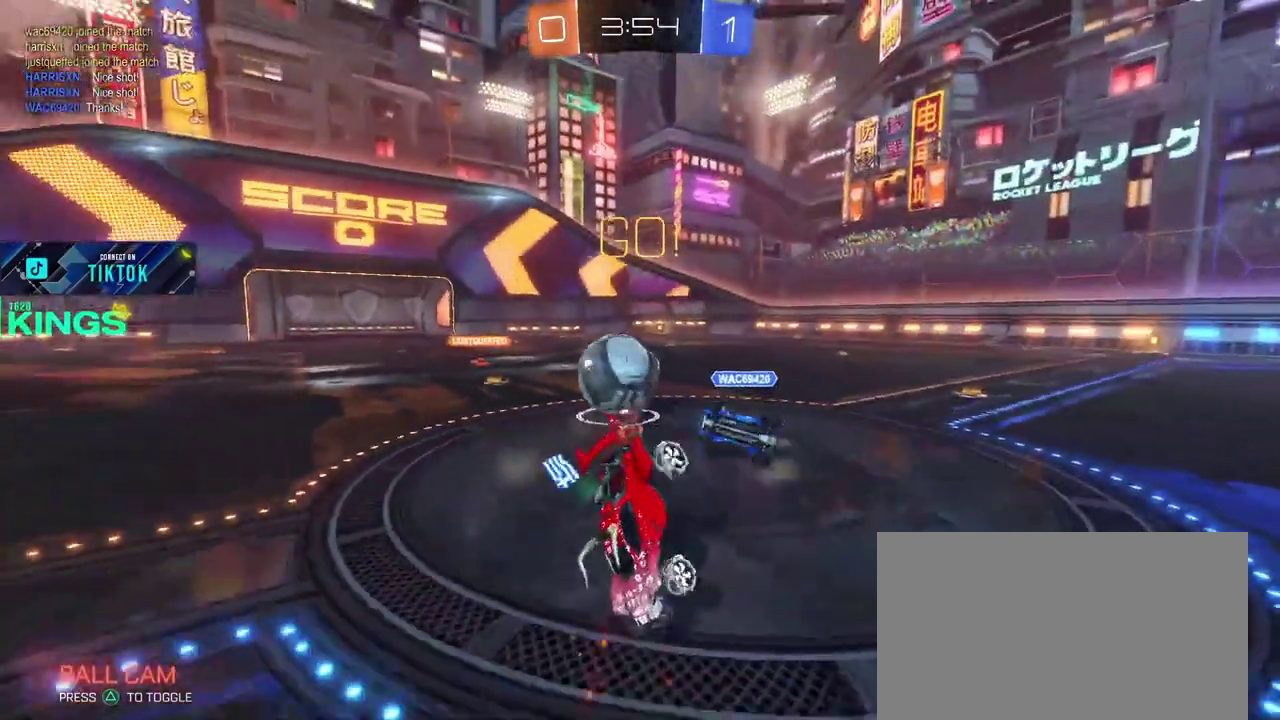
{"buttons": ["R2"], "left_stick": "right", "right_stick": "center", "events": [[33, "left_stick", "right"]]}
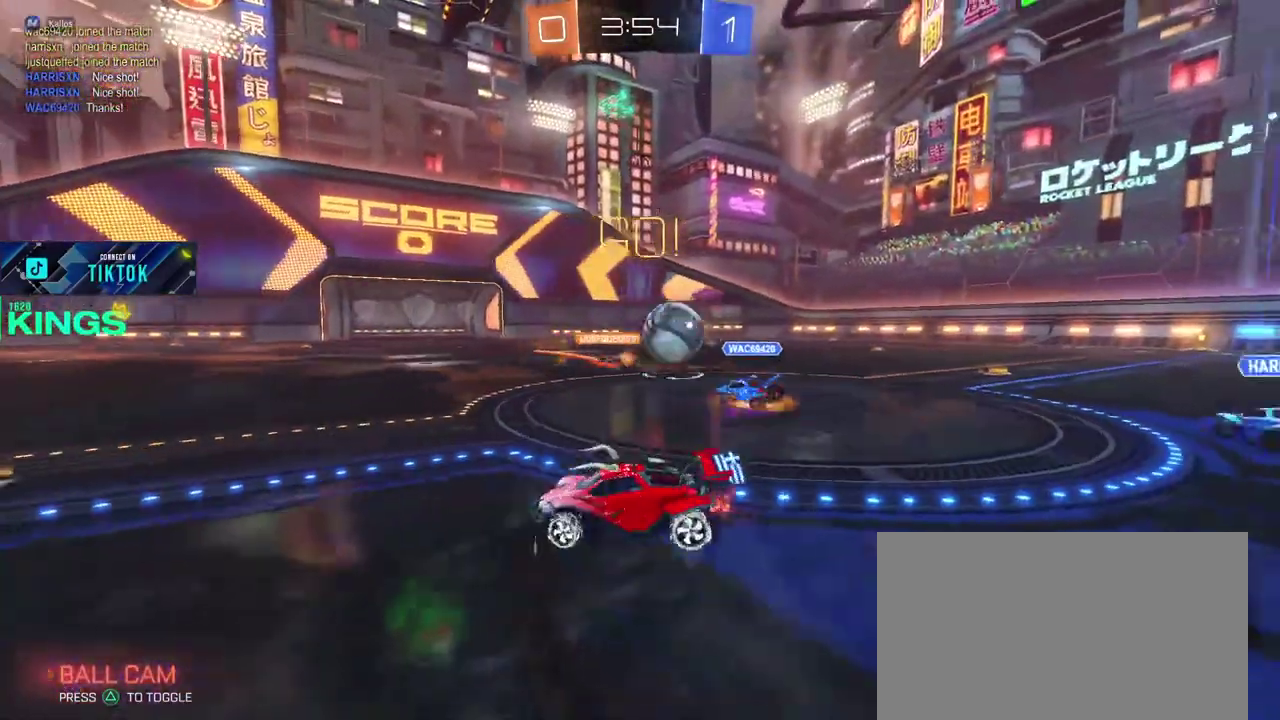
{"buttons": ["R2"], "left_stick": "center", "right_stick": "center", "events": [[450, "left_stick", "center"]]}
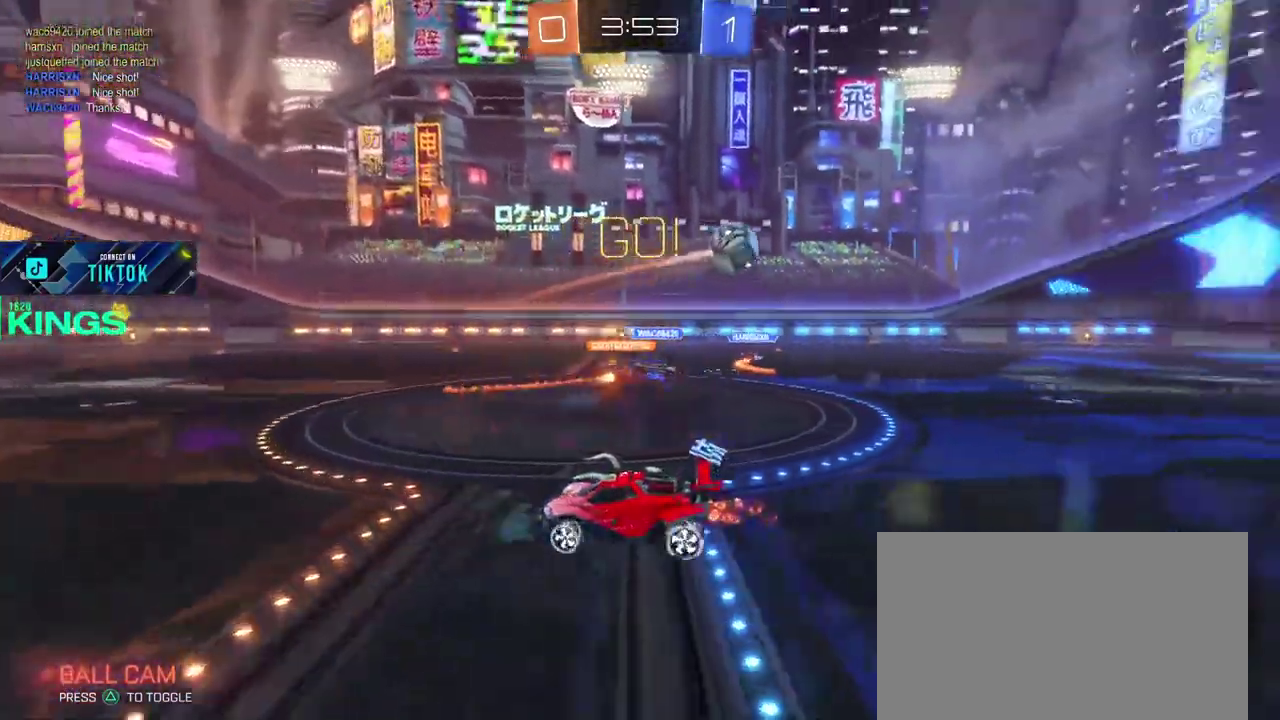
{"buttons": ["TRIANGLE", "R2"], "left_stick": "left", "right_stick": "center", "events": [[83, "left_stick", "right"], [133, "left_stick", "center"], [200, "left_stick", "left"], [300, "TRIANGLE", "down"]]}
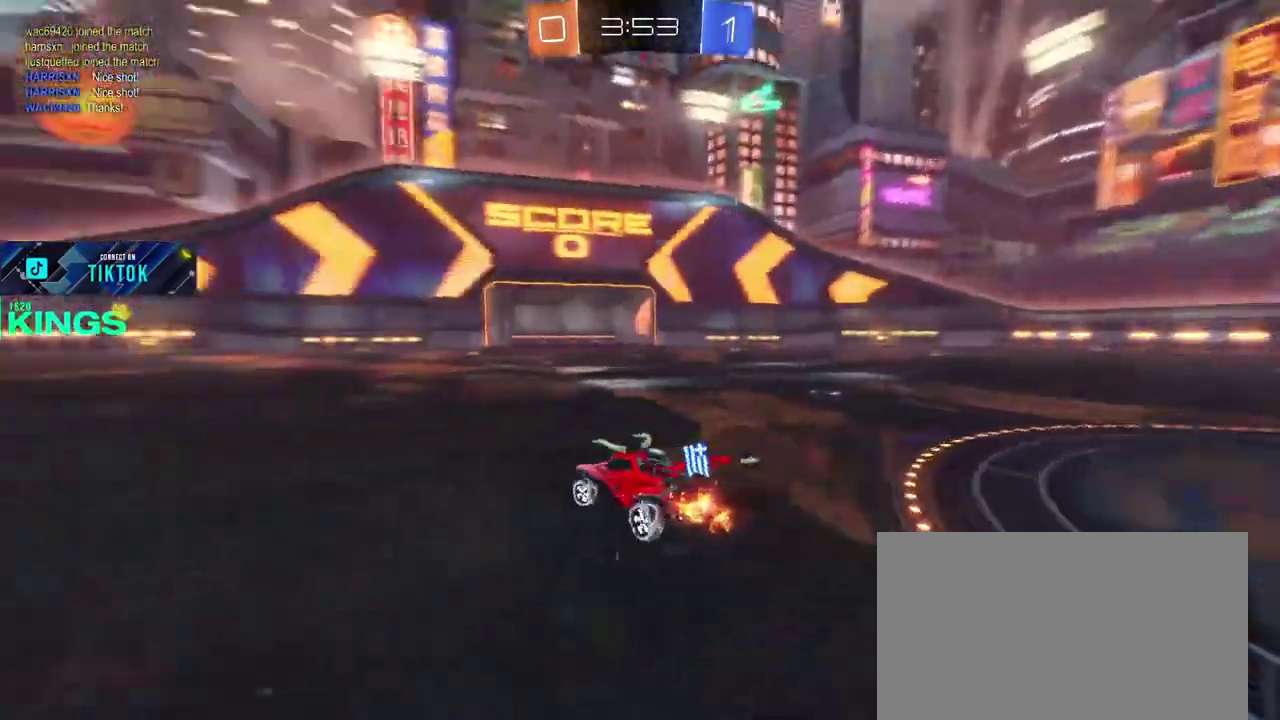
{"buttons": ["R2"], "left_stick": "left", "right_stick": "center", "events": [[50, "TRIANGLE", "up"]]}
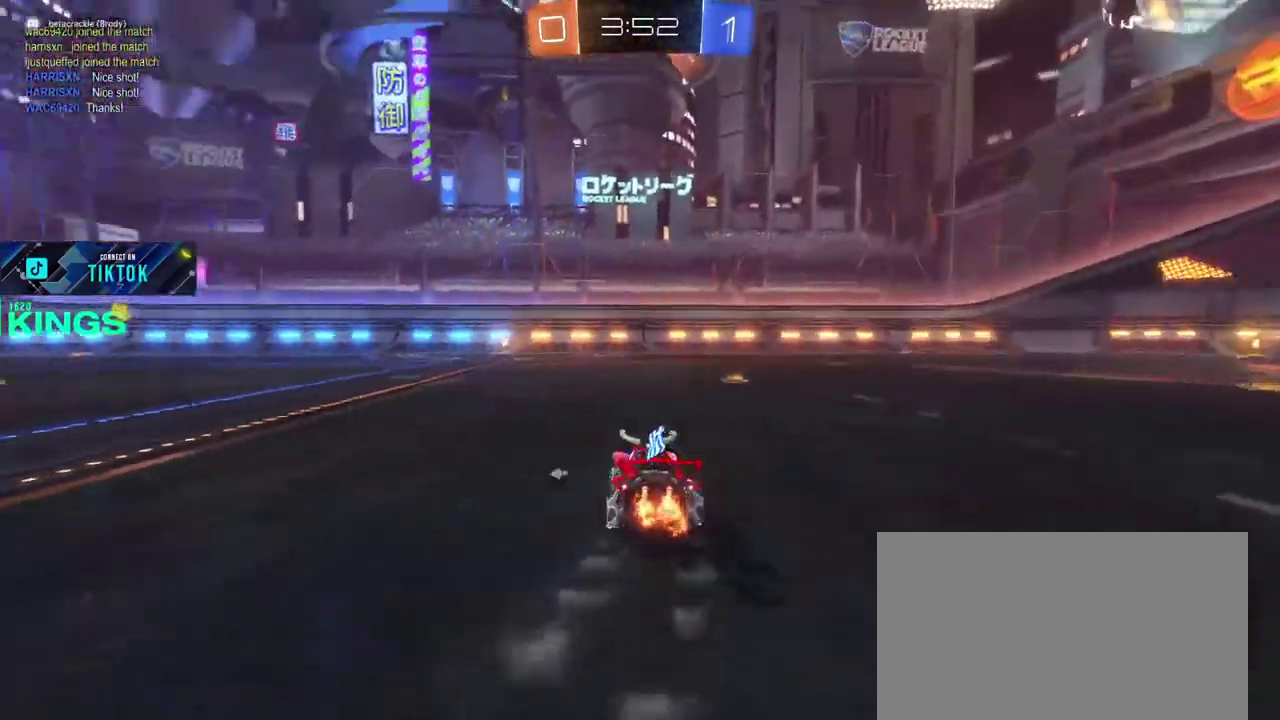
{"buttons": ["R2"], "left_stick": "right", "right_stick": "center", "events": [[200, "left_stick", "center"], [433, "left_stick", "right"]]}
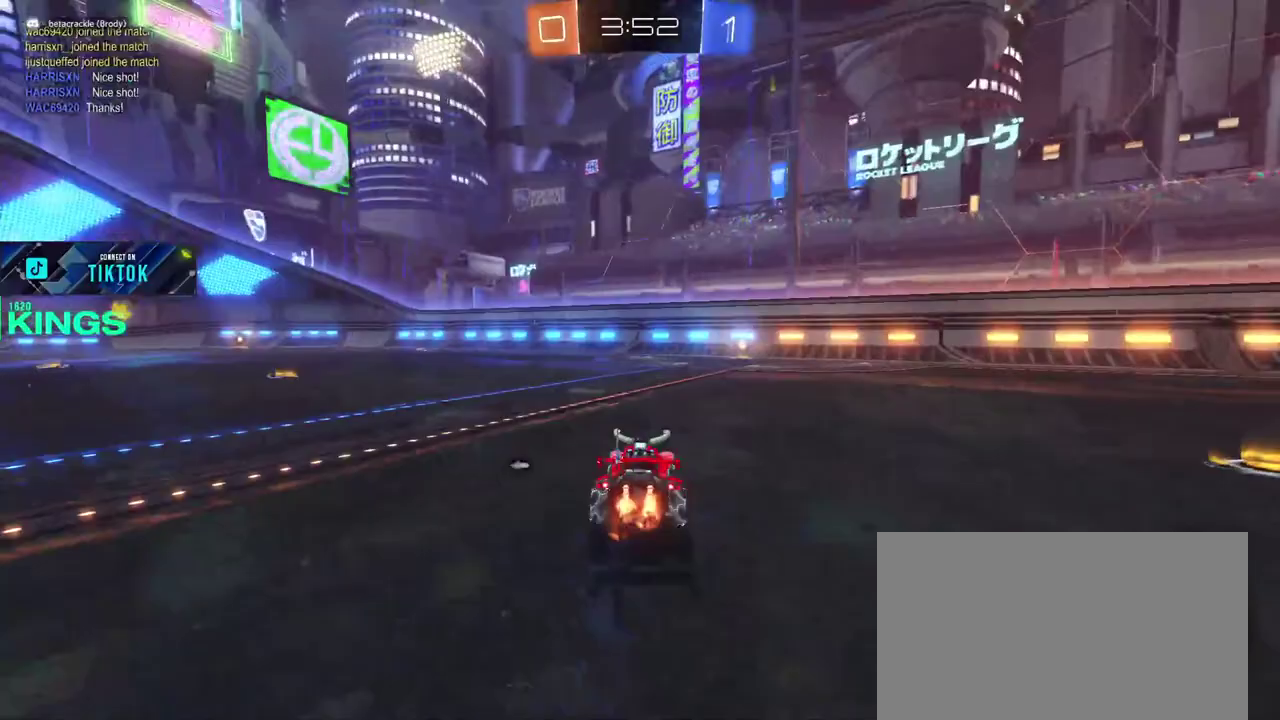
{"buttons": ["R2"], "left_stick": "center", "right_stick": "center", "events": [[217, "left_stick", "center"]]}
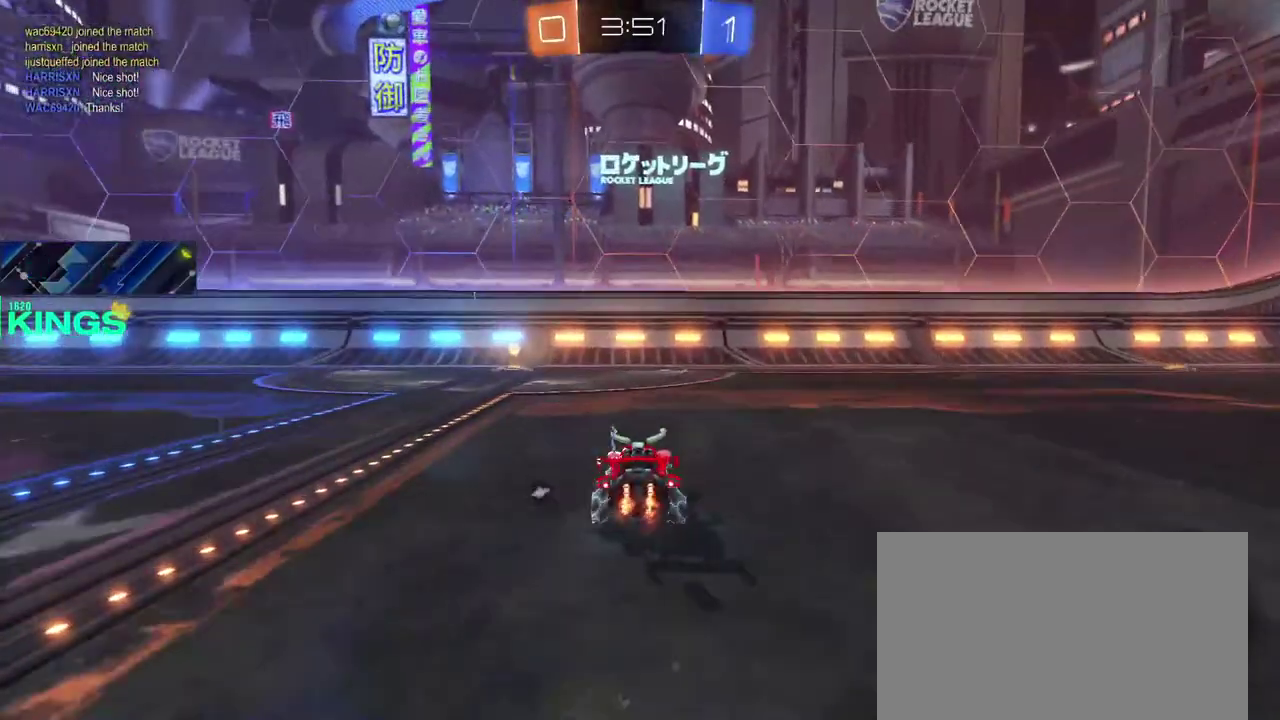
{"buttons": ["R2"], "left_stick": "center", "right_stick": "center", "events": []}
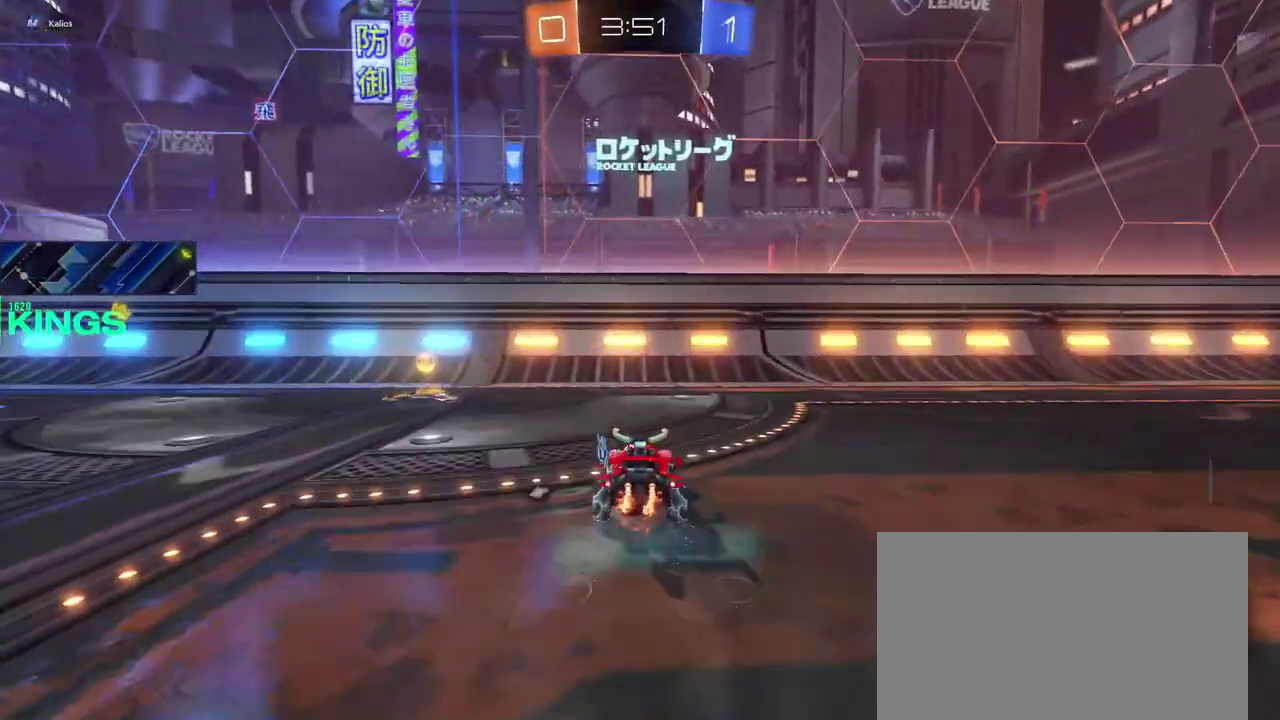
{"buttons": [], "left_stick": "left", "right_stick": "center", "events": [[117, "left_stick", "left"], [250, "TRIANGLE", "down"], [367, "TRIANGLE", "up"], [467, "R2", "up"]]}